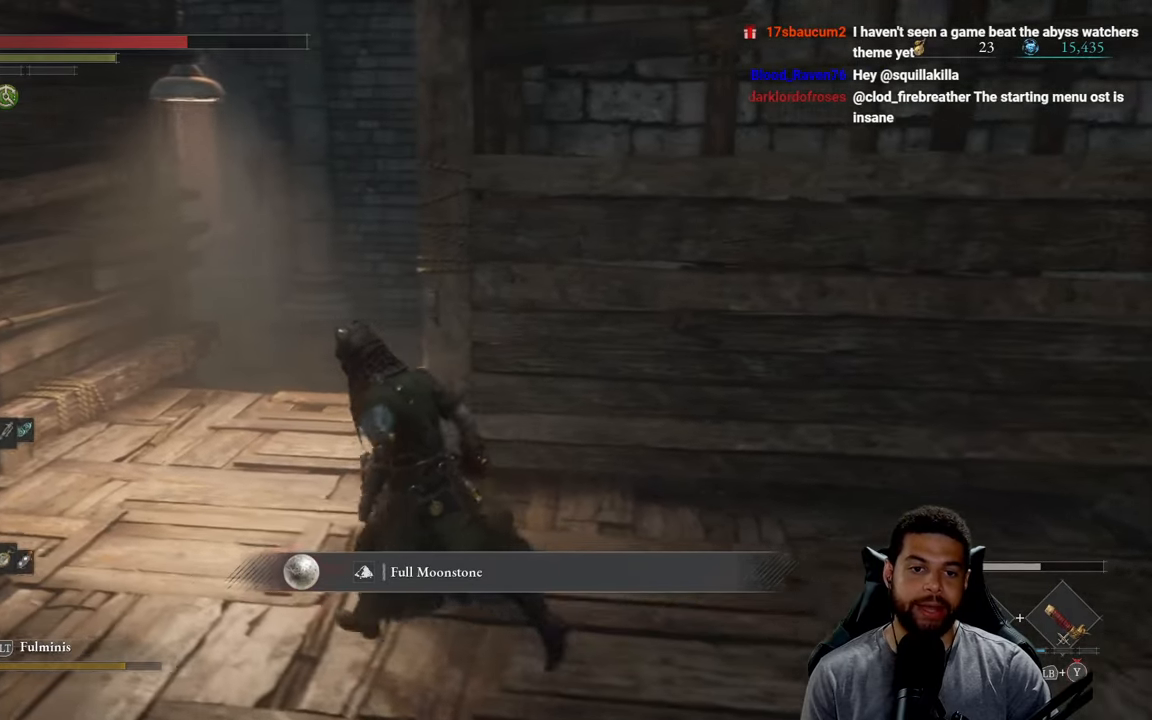
Gameplay with a controller (Xbox layout); each line is a JSON object with the inputs held at the frame after it. "events" lists button and stick changes between this image and that frame as [ms after this image, input, new state], when the widget could be followed in between.
{"buttons": [], "left_stick": "up-left", "right_stick": "center", "events": []}
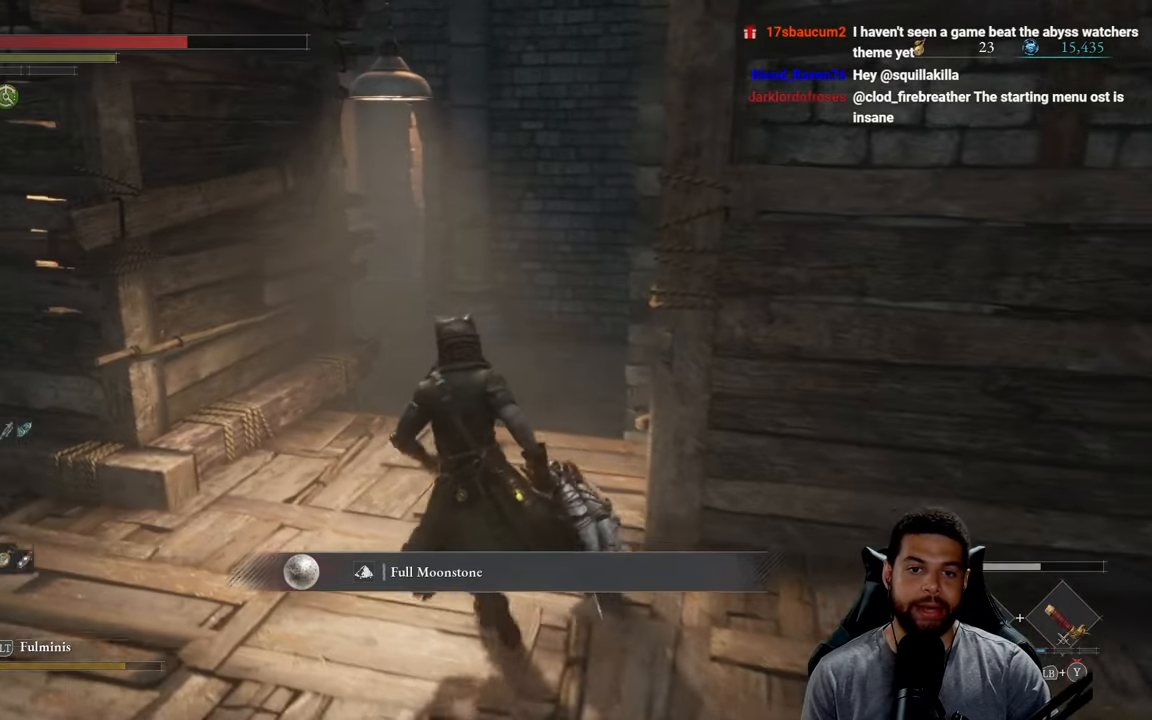
{"buttons": [], "left_stick": "up", "right_stick": "down", "events": [[433, "left_stick", "up"], [466, "right_stick", "down"]]}
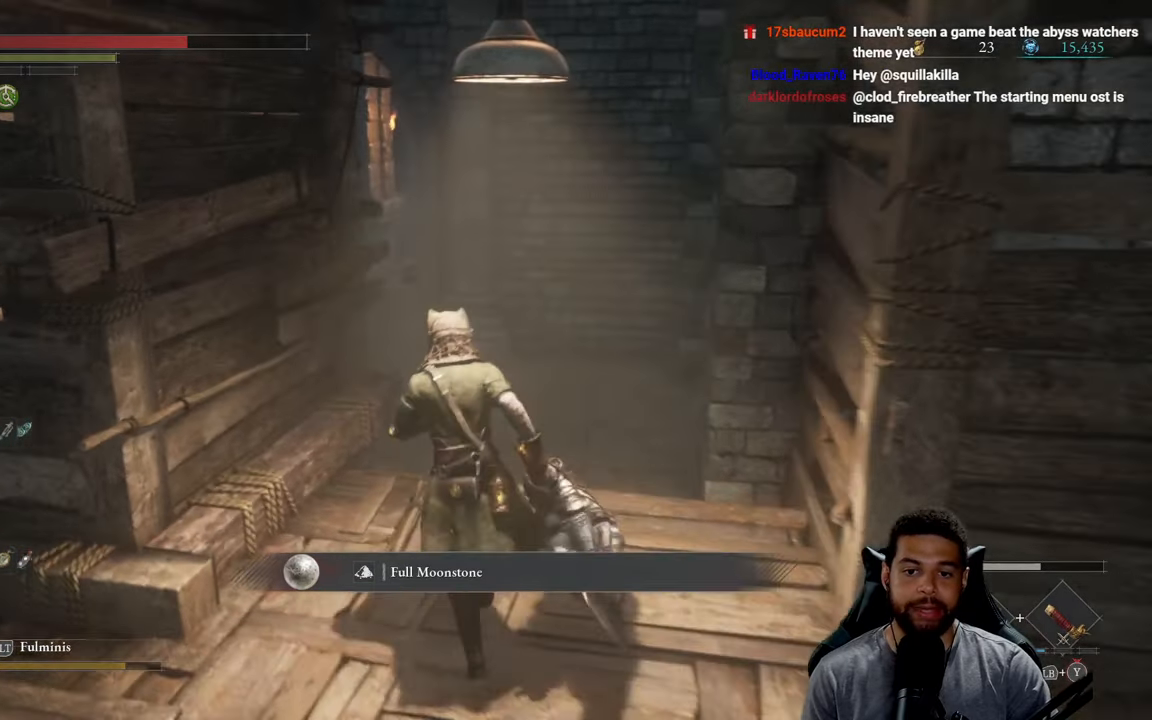
{"buttons": [], "left_stick": "center", "right_stick": "center", "events": [[116, "right_stick", "center"], [200, "left_stick", "center"]]}
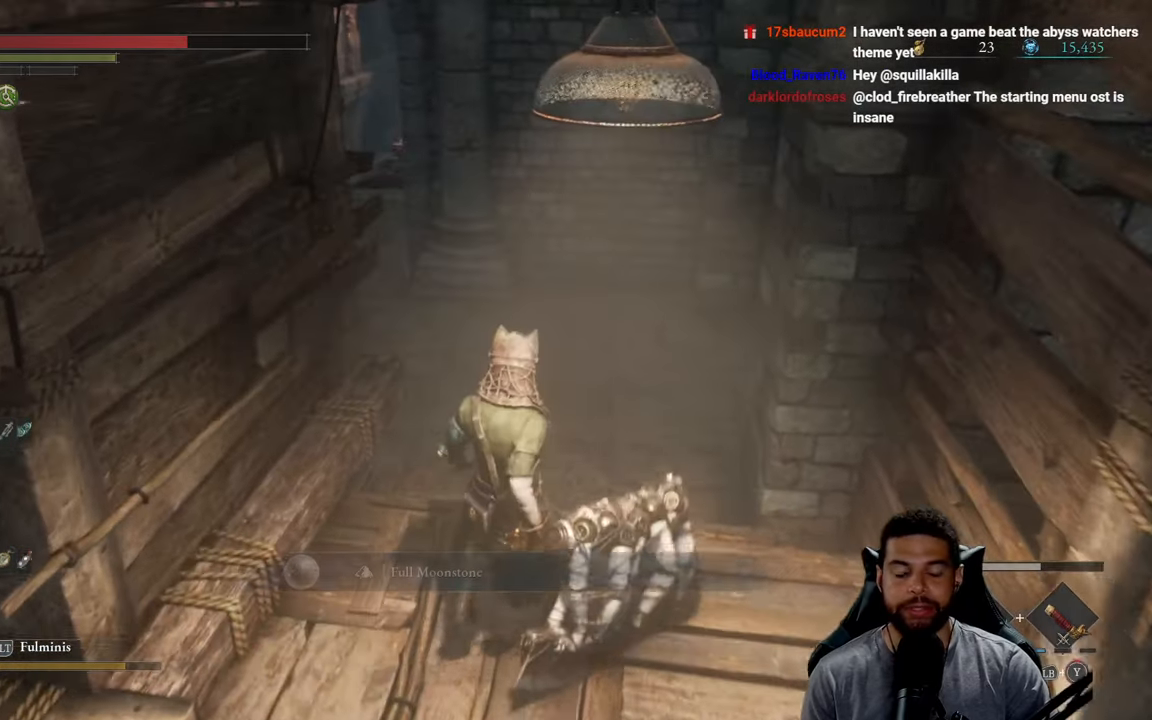
{"buttons": [], "left_stick": "up", "right_stick": "center", "events": [[333, "left_stick", "up"]]}
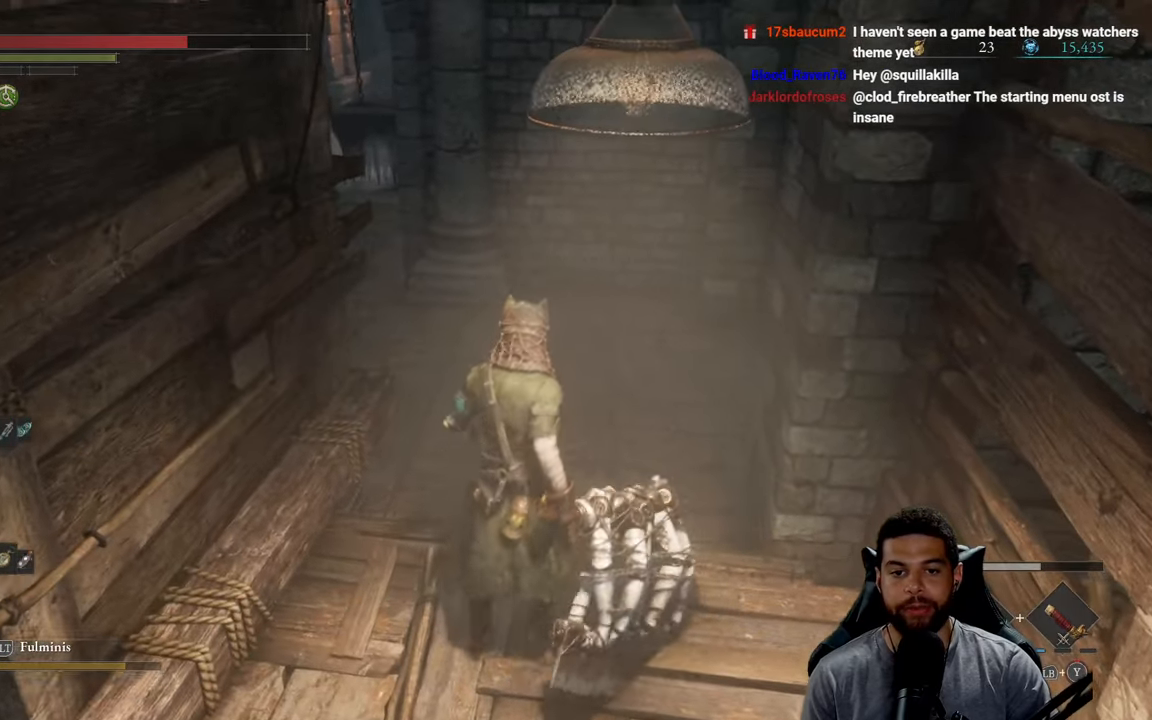
{"buttons": [], "left_stick": "center", "right_stick": "center", "events": [[316, "left_stick", "center"]]}
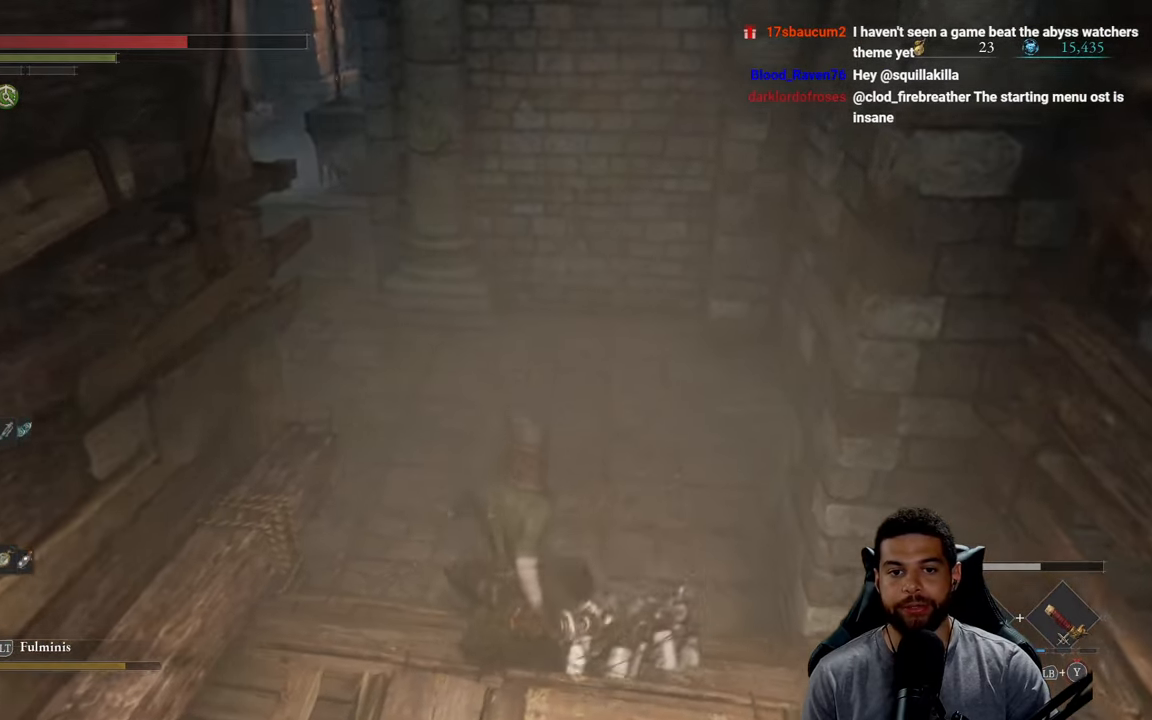
{"buttons": [], "left_stick": "up", "right_stick": "left", "events": [[200, "right_stick", "left"], [266, "left_stick", "up"], [383, "right_stick", "center"], [483, "right_stick", "left"]]}
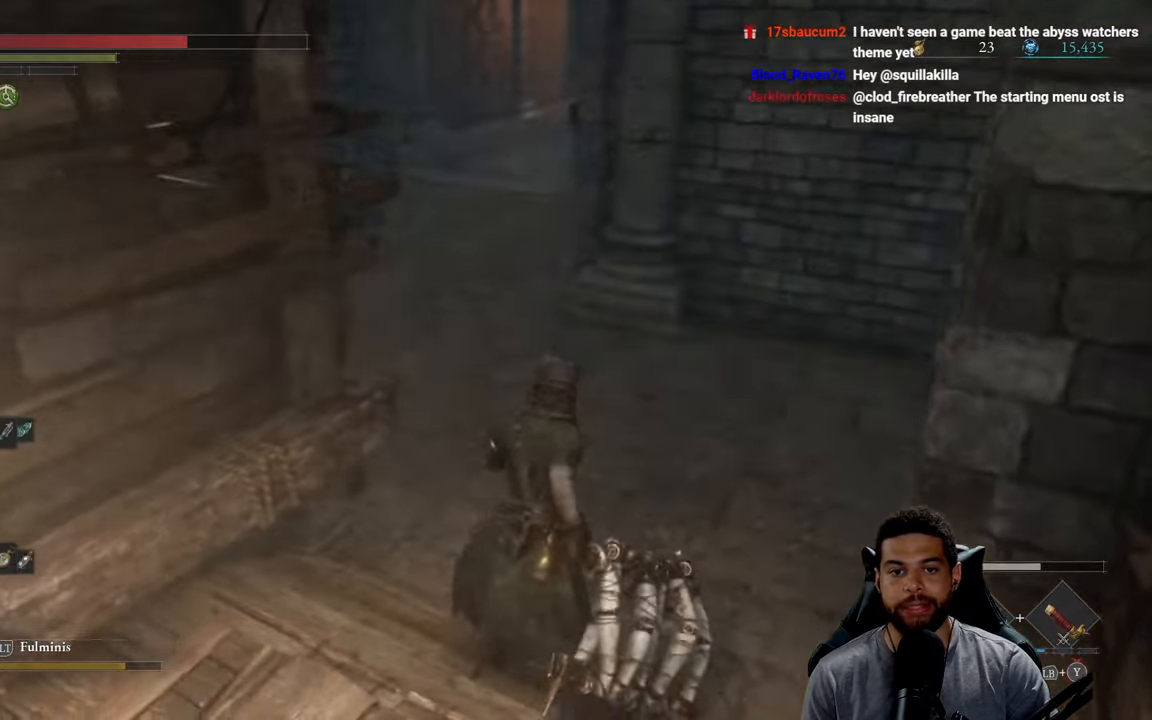
{"buttons": [], "left_stick": "up-right", "right_stick": "center", "events": [[233, "left_stick", "up-right"], [283, "right_stick", "center"]]}
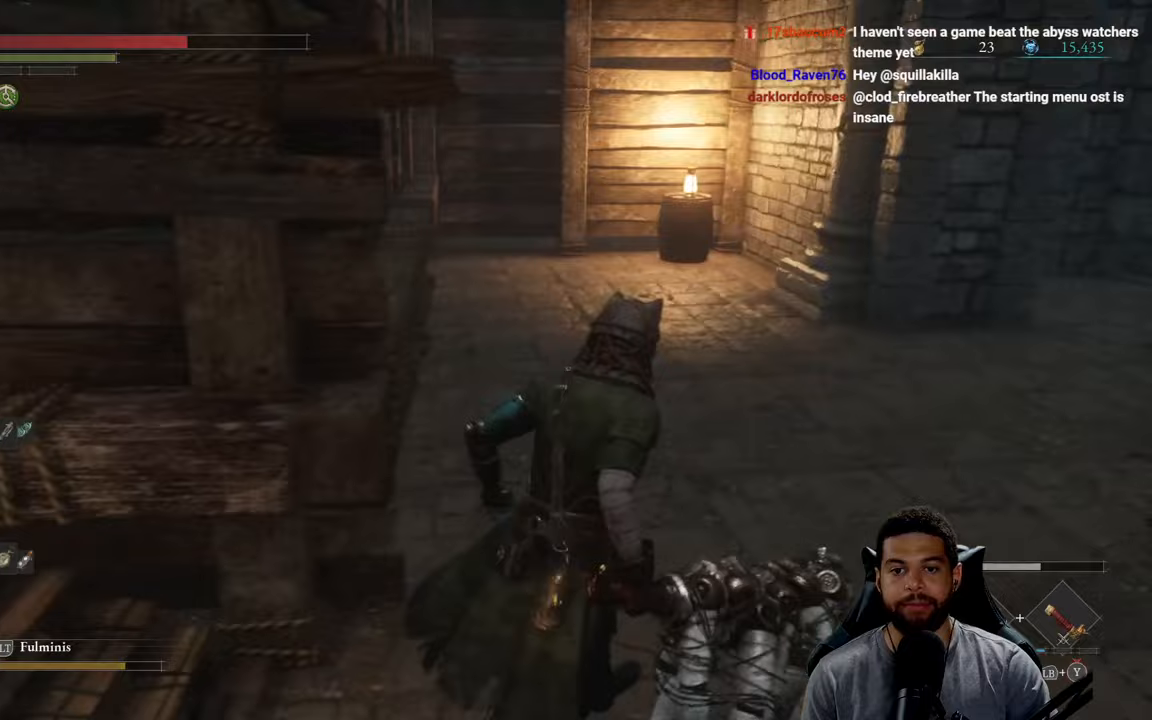
{"buttons": [], "left_stick": "up-right", "right_stick": "center", "events": [[83, "right_stick", "left"], [250, "right_stick", "center"]]}
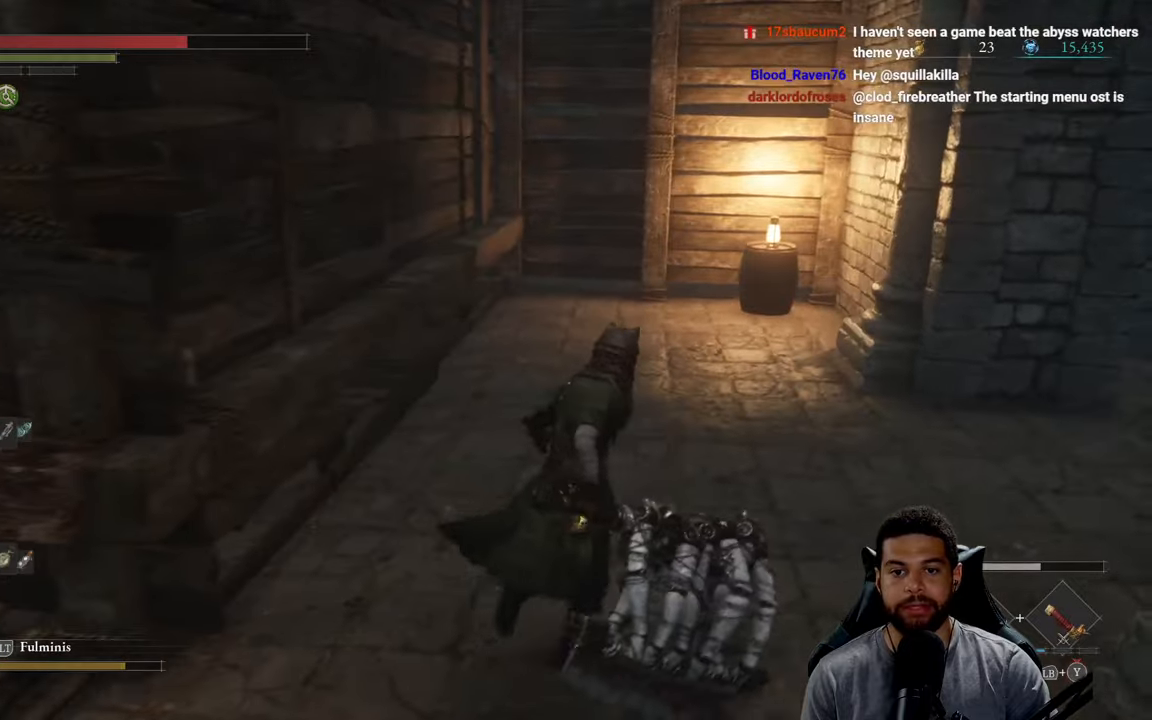
{"buttons": [], "left_stick": "up", "right_stick": "right", "events": [[133, "right_stick", "right"], [167, "left_stick", "up"], [417, "right_stick", "center"], [483, "right_stick", "right"]]}
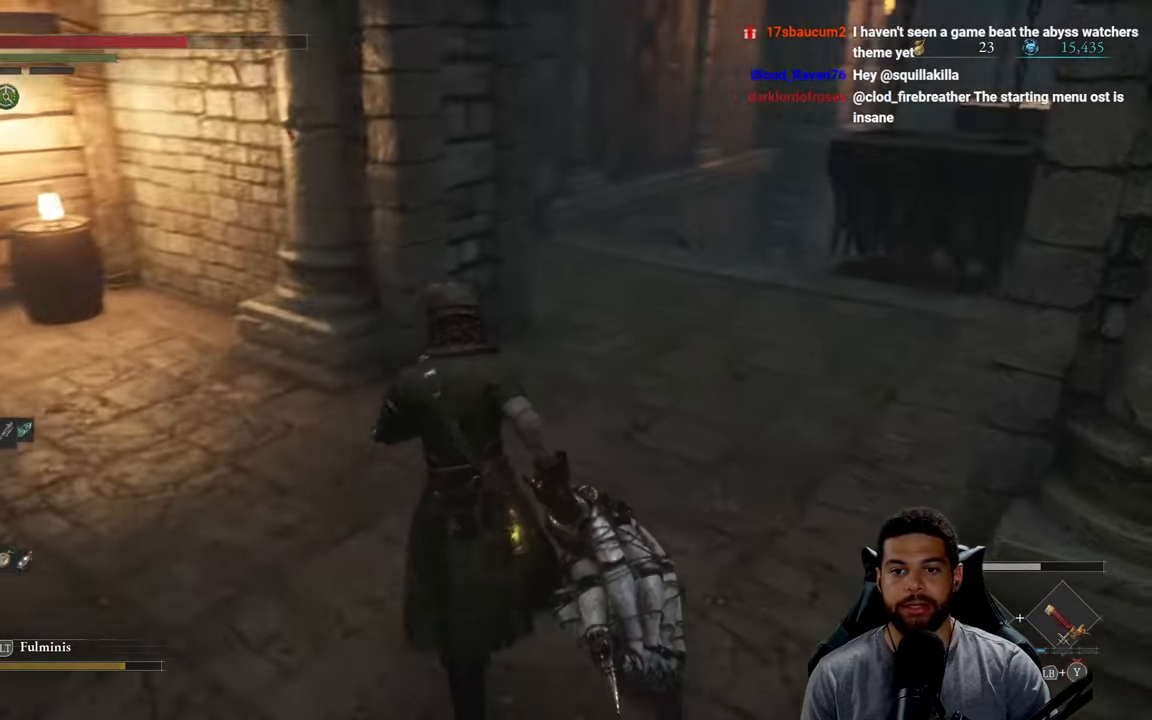
{"buttons": [], "left_stick": "up", "right_stick": "center", "events": [[183, "right_stick", "center"]]}
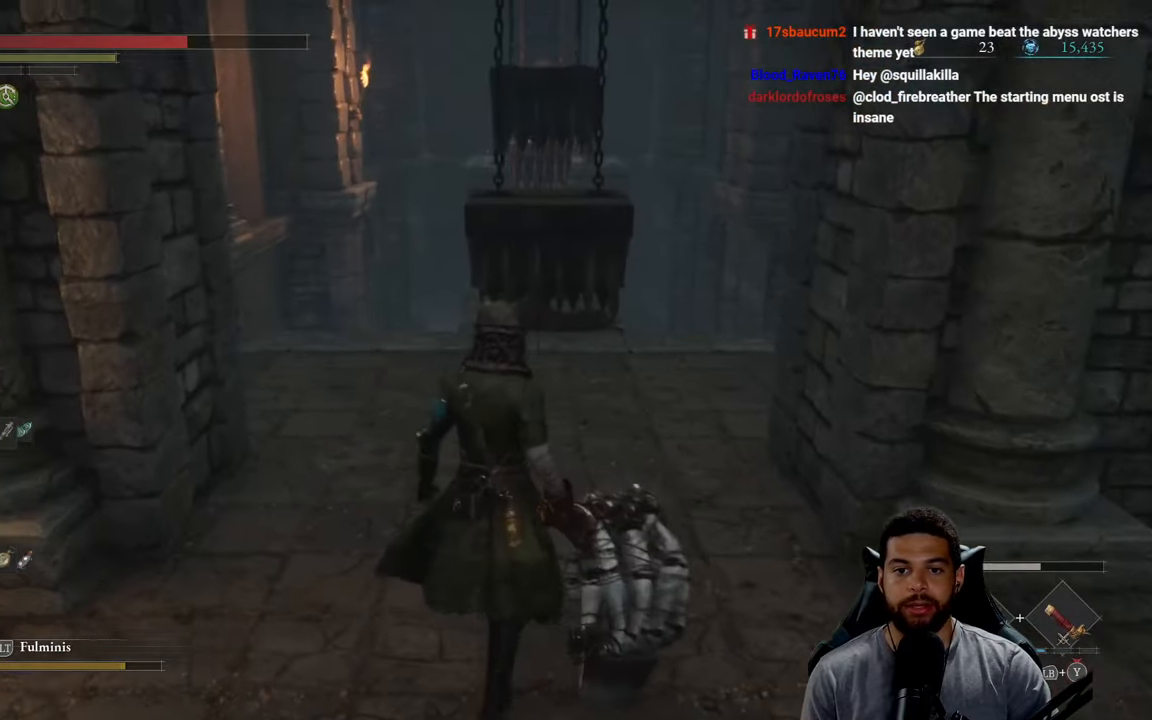
{"buttons": [], "left_stick": "up", "right_stick": "center", "events": [[67, "left_stick", "center"], [417, "left_stick", "up"]]}
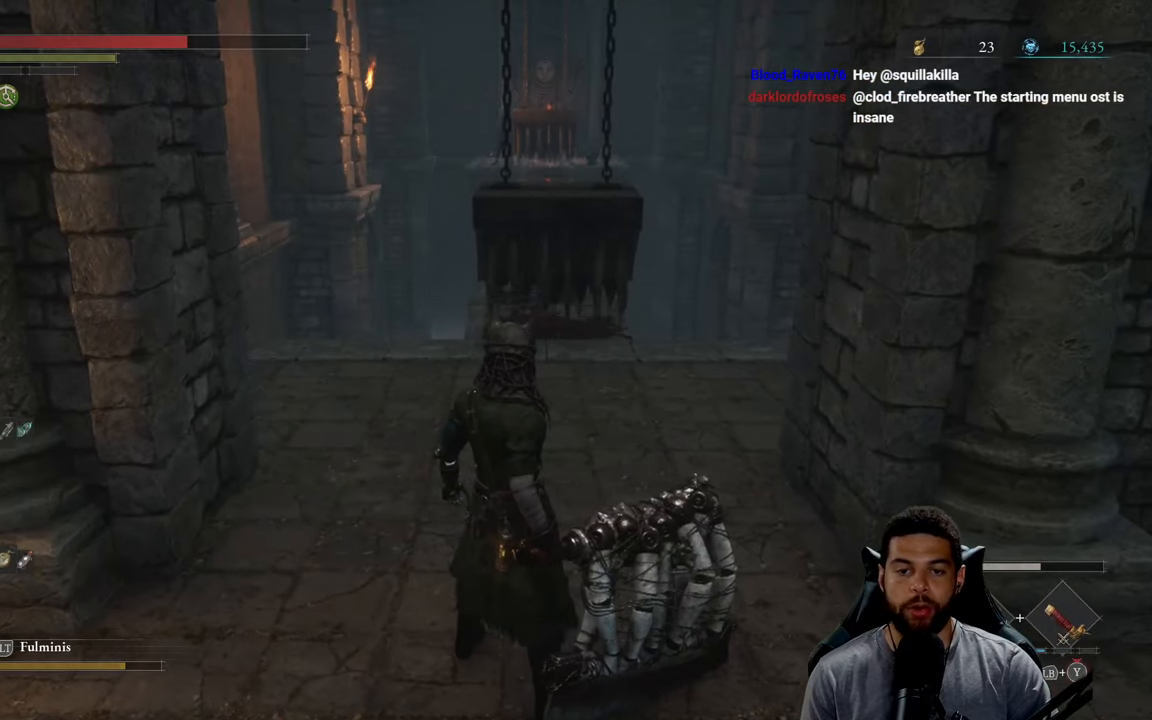
{"buttons": [], "left_stick": "up", "right_stick": "center", "events": []}
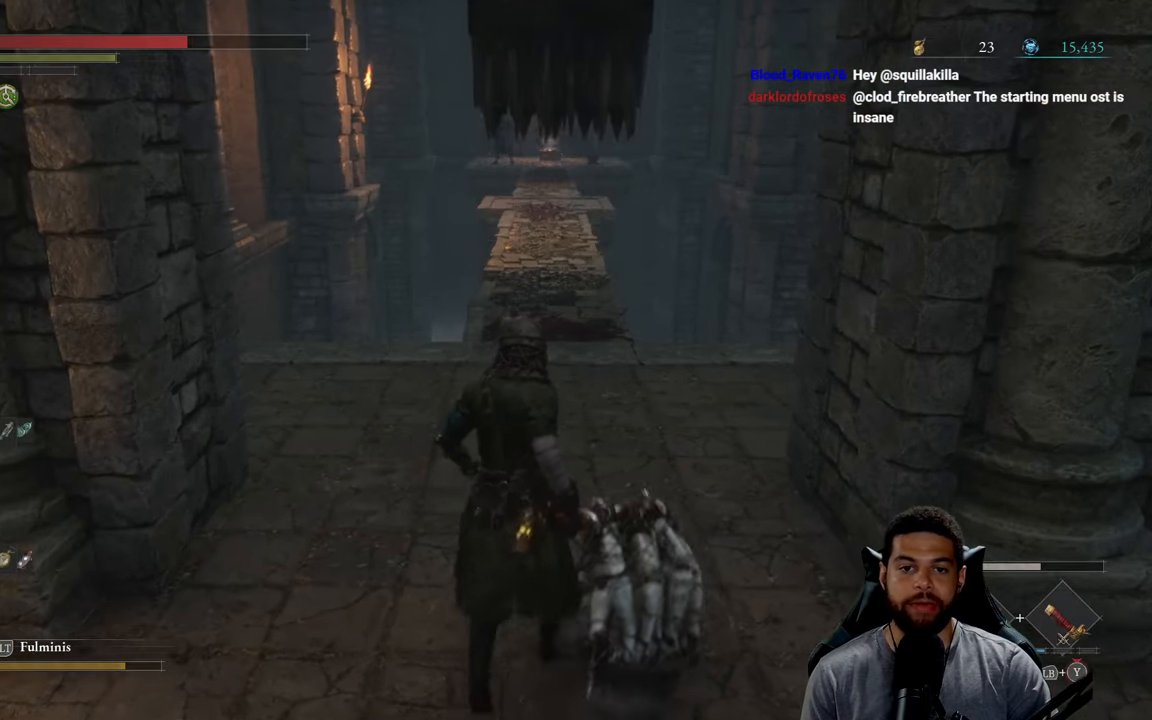
{"buttons": [], "left_stick": "up", "right_stick": "center", "events": []}
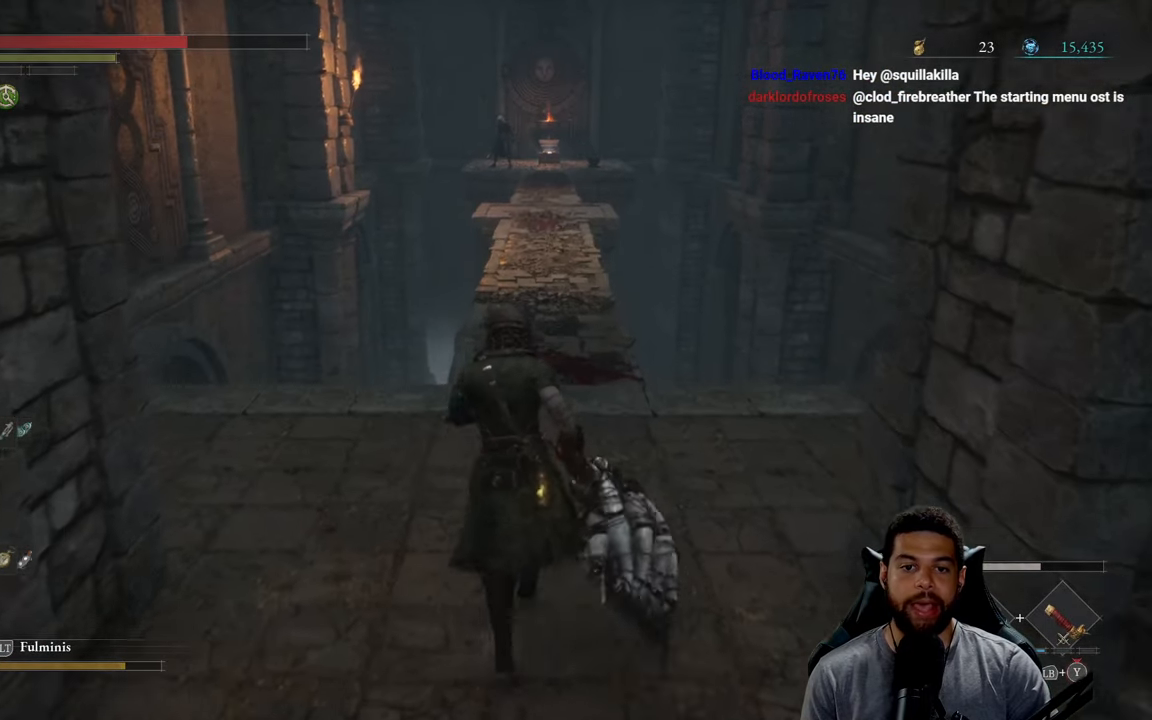
{"buttons": [], "left_stick": "up-right", "right_stick": "left", "events": [[267, "left_stick", "center"], [367, "right_stick", "left"], [467, "left_stick", "up-right"]]}
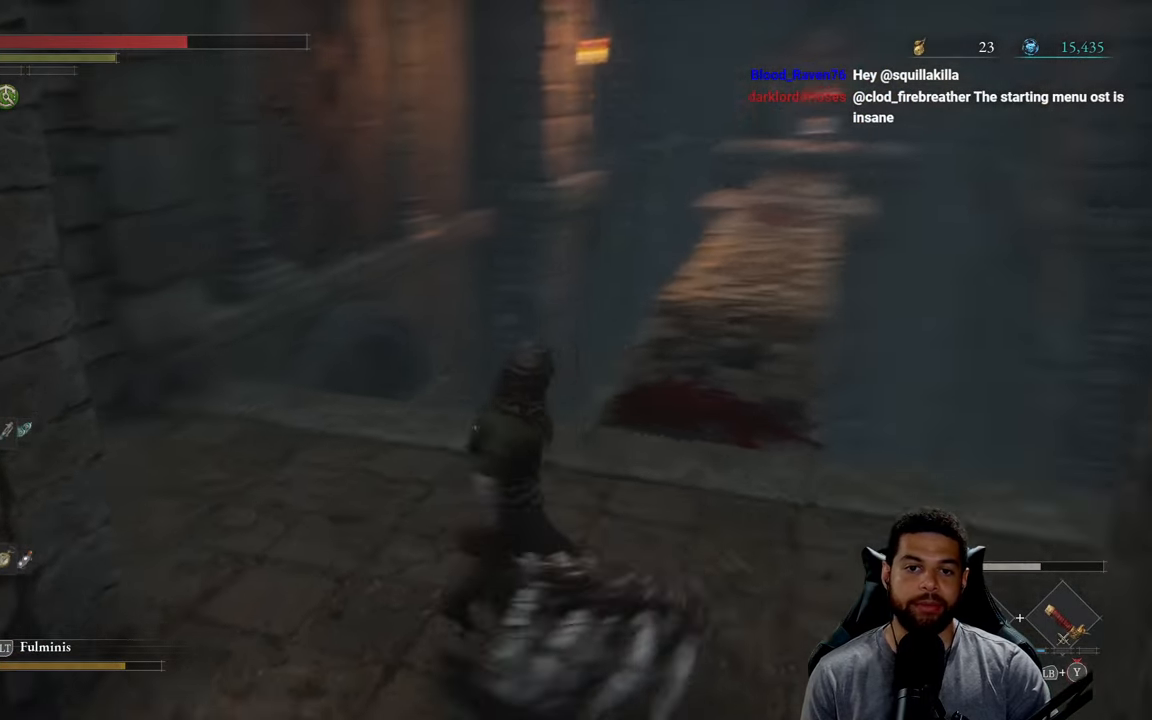
{"buttons": [], "left_stick": "center", "right_stick": "center", "events": [[83, "right_stick", "center"], [183, "left_stick", "up"], [183, "right_stick", "left"], [317, "right_stick", "center"], [367, "left_stick", "center"]]}
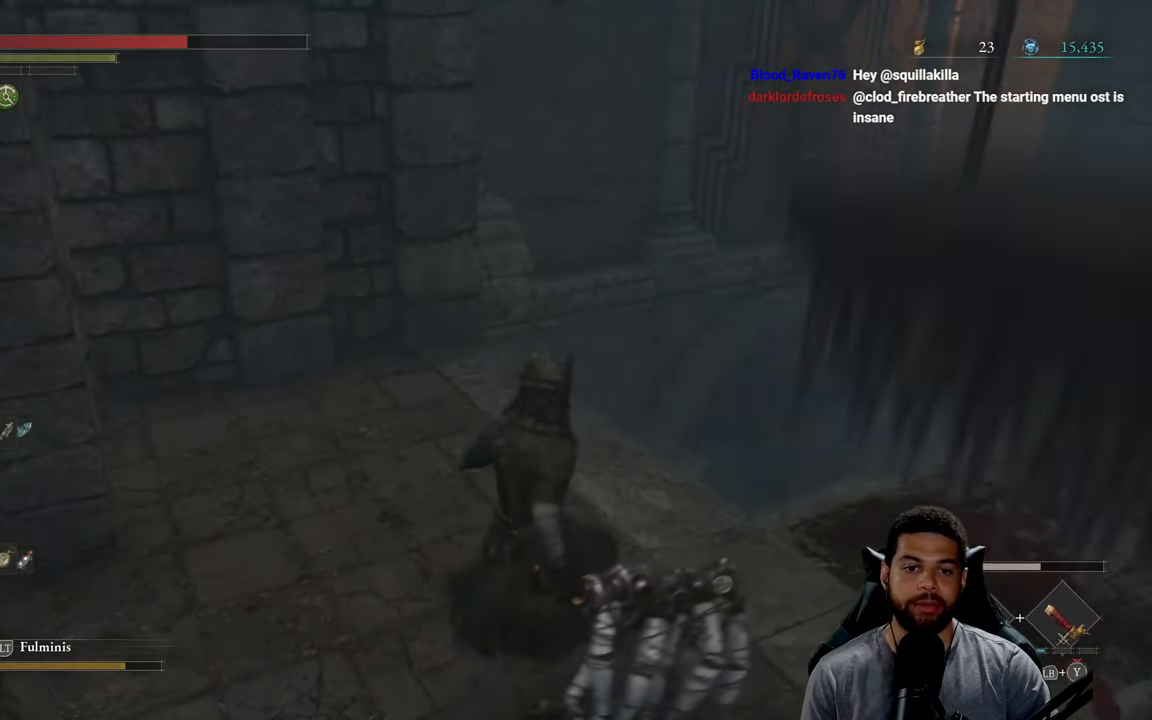
{"buttons": [], "left_stick": "center", "right_stick": "center", "events": [[67, "right_stick", "right"], [183, "left_stick", "down-left"], [317, "right_stick", "center"], [433, "left_stick", "down-right"], [500, "left_stick", "center"]]}
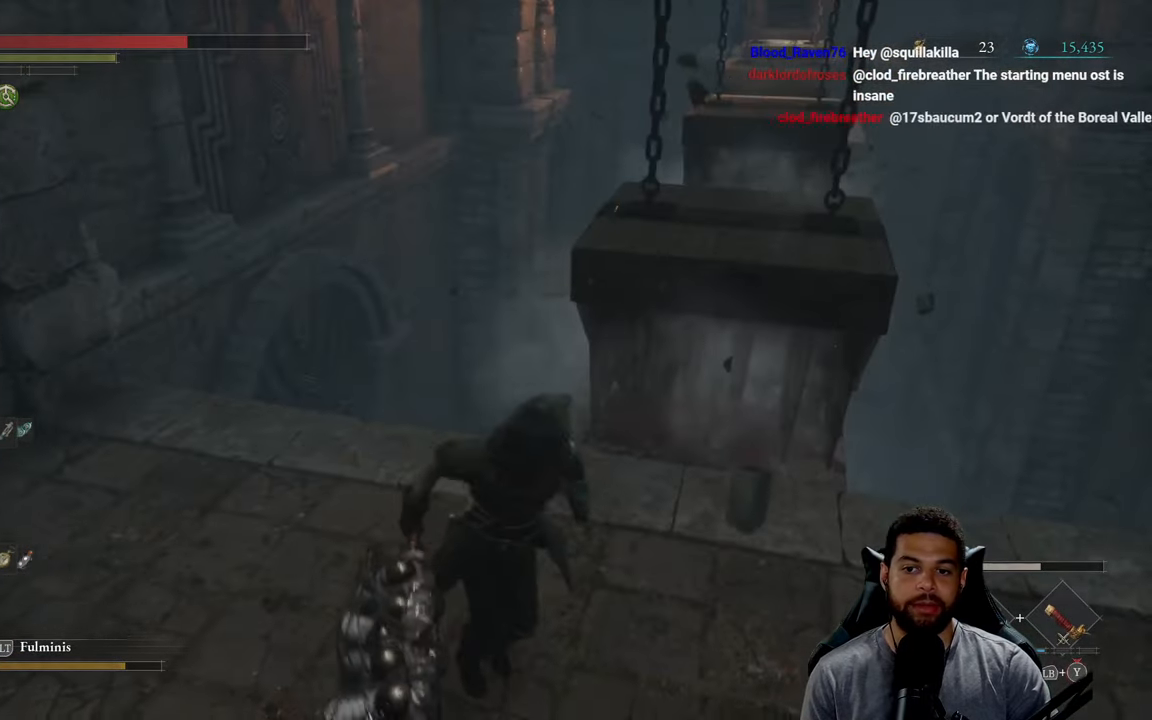
{"buttons": [], "left_stick": "up-right", "right_stick": "center", "events": [[350, "left_stick", "up-right"]]}
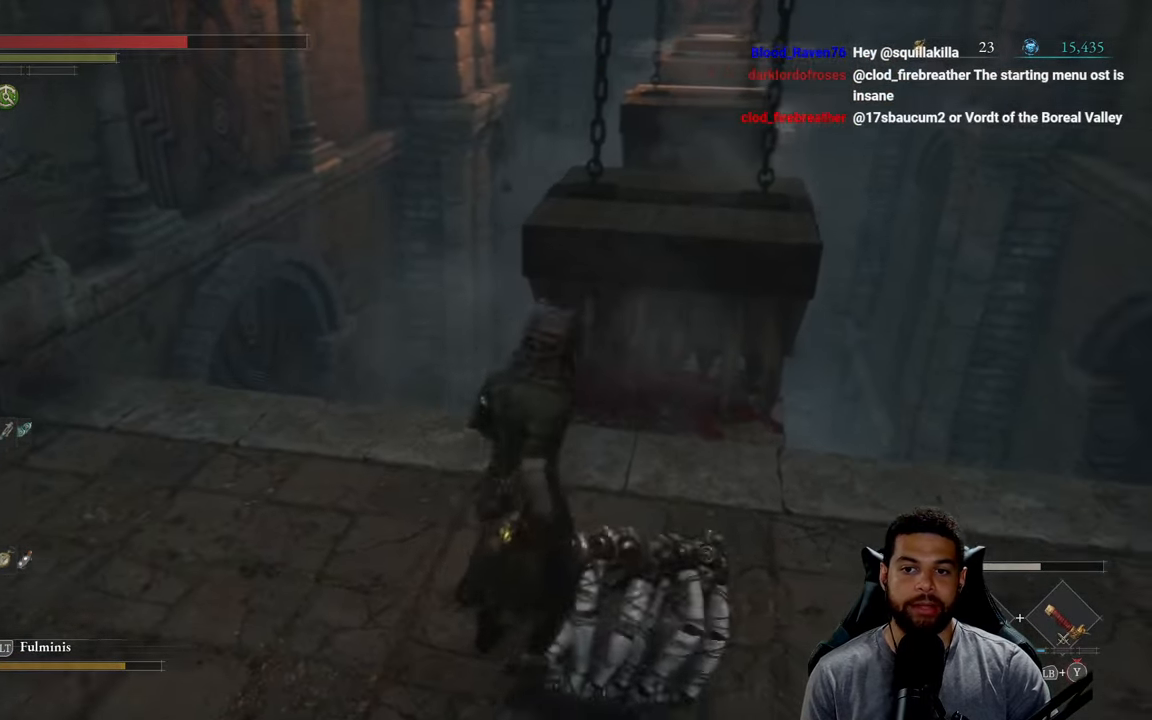
{"buttons": [], "left_stick": "center", "right_stick": "right", "events": [[84, "left_stick", "center"], [400, "right_stick", "right"]]}
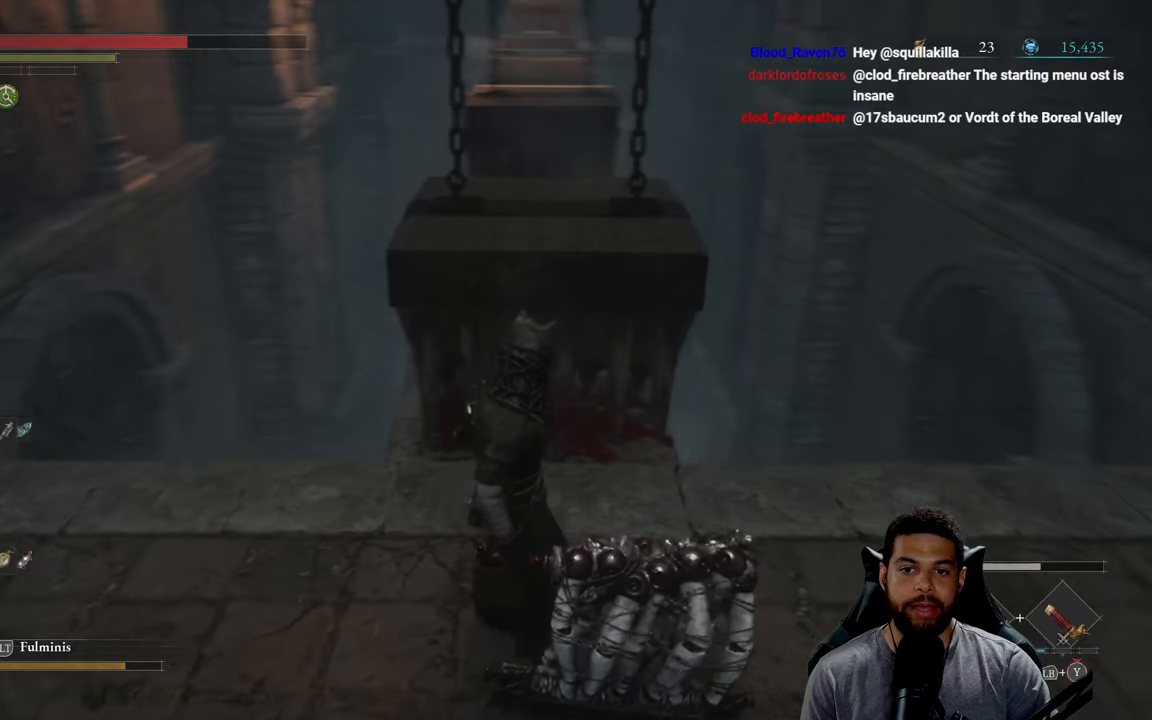
{"buttons": [], "left_stick": "center", "right_stick": "center", "events": [[34, "right_stick", "center"]]}
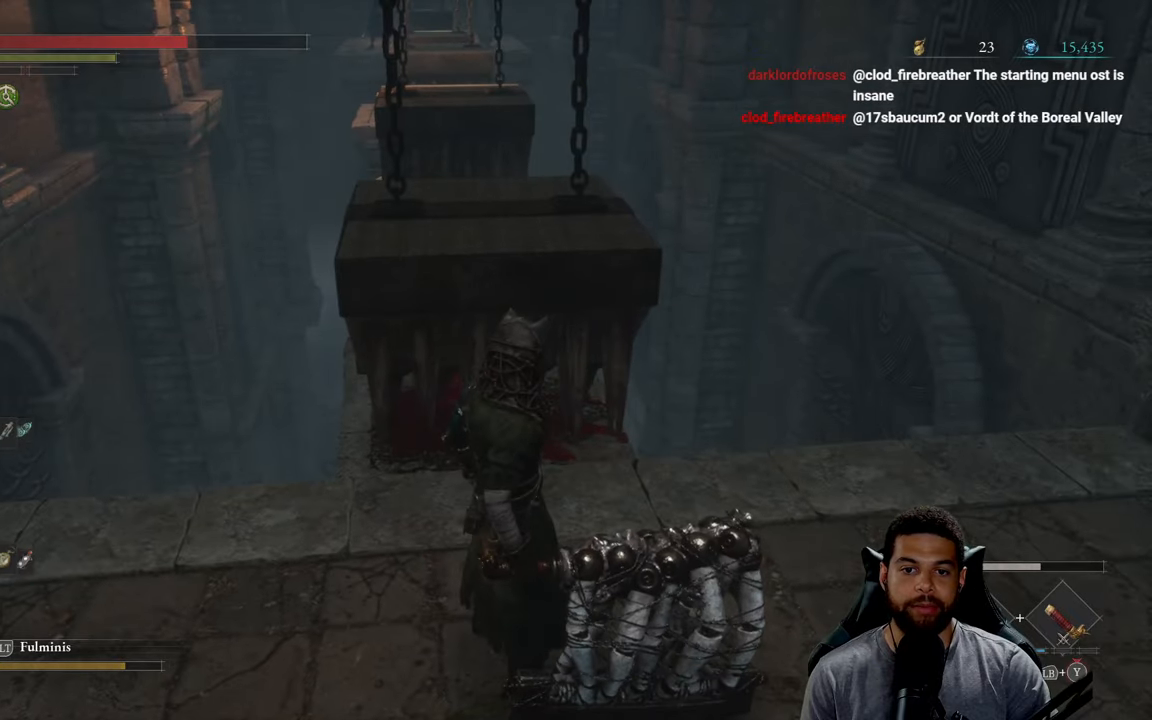
{"buttons": [], "left_stick": "center", "right_stick": "center", "events": []}
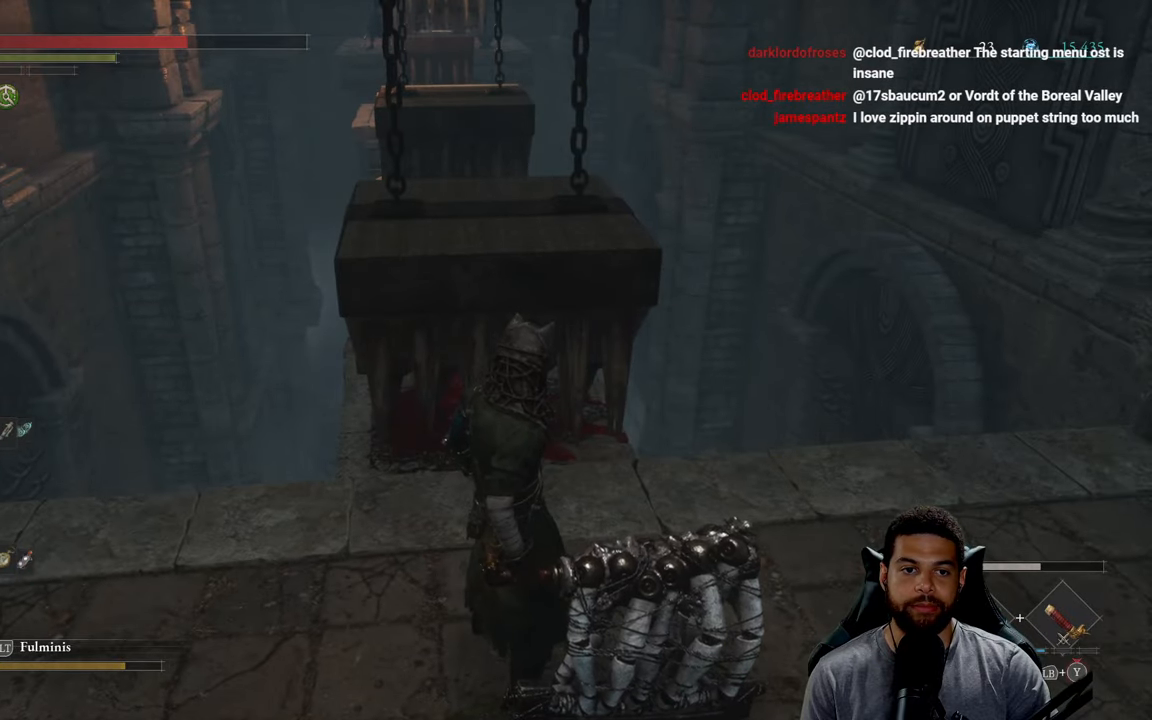
{"buttons": [], "left_stick": "center", "right_stick": "center", "events": []}
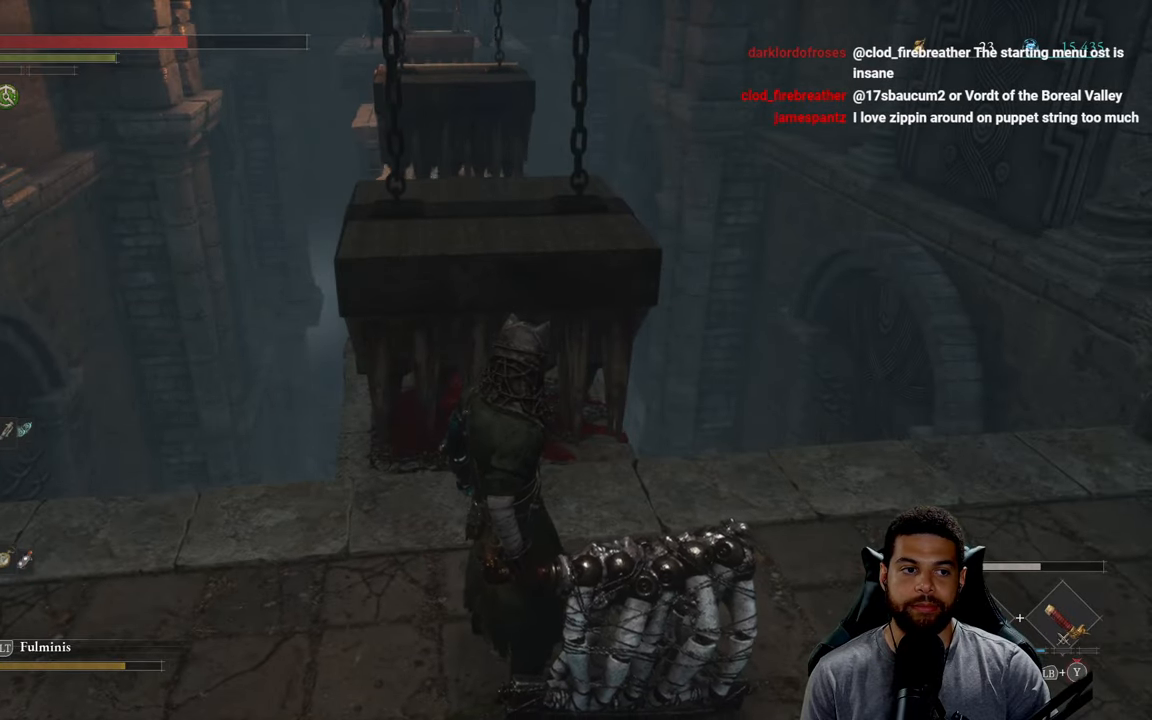
{"buttons": [], "left_stick": "center", "right_stick": "center", "events": []}
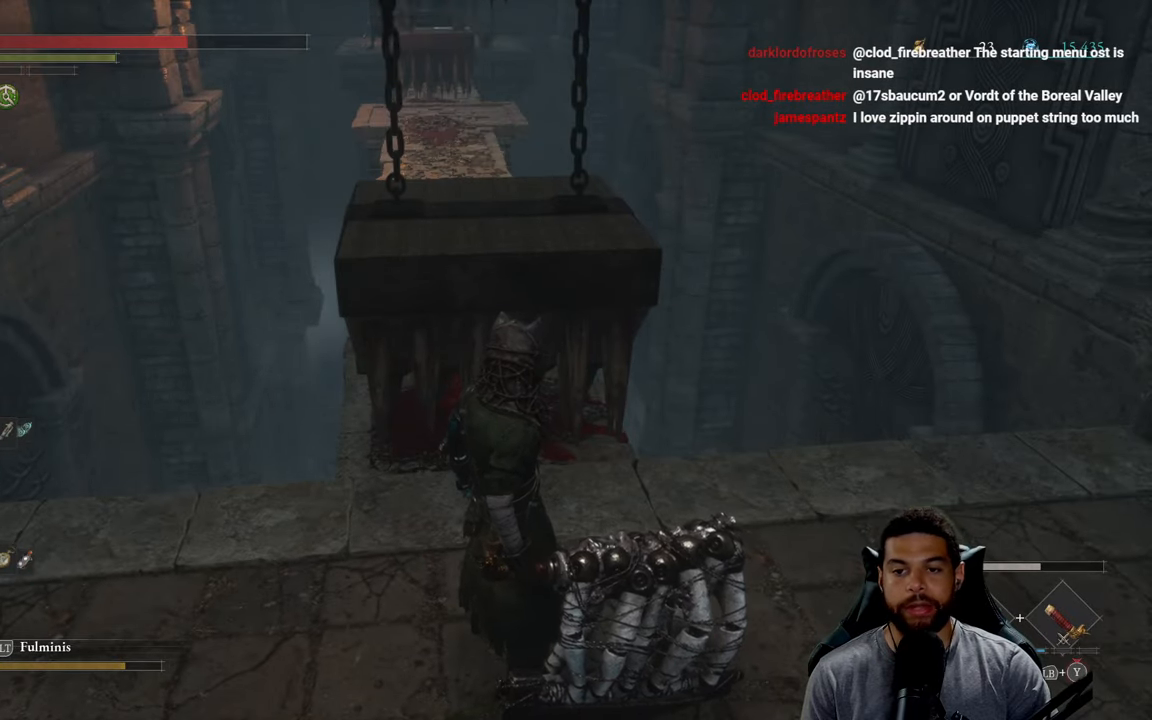
{"buttons": [], "left_stick": "center", "right_stick": "center", "events": [[84, "right_stick", "right"], [317, "right_stick", "center"]]}
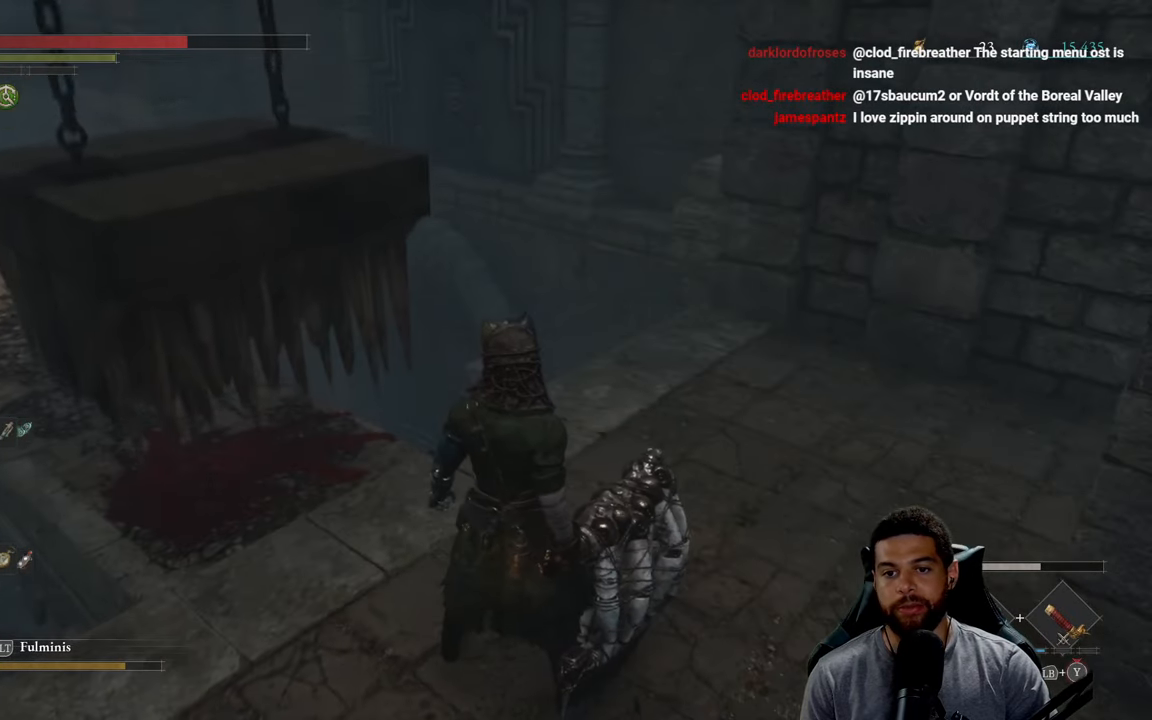
{"buttons": [], "left_stick": "left", "right_stick": "left", "events": [[134, "left_stick", "up-right"], [317, "right_stick", "left"], [434, "left_stick", "left"]]}
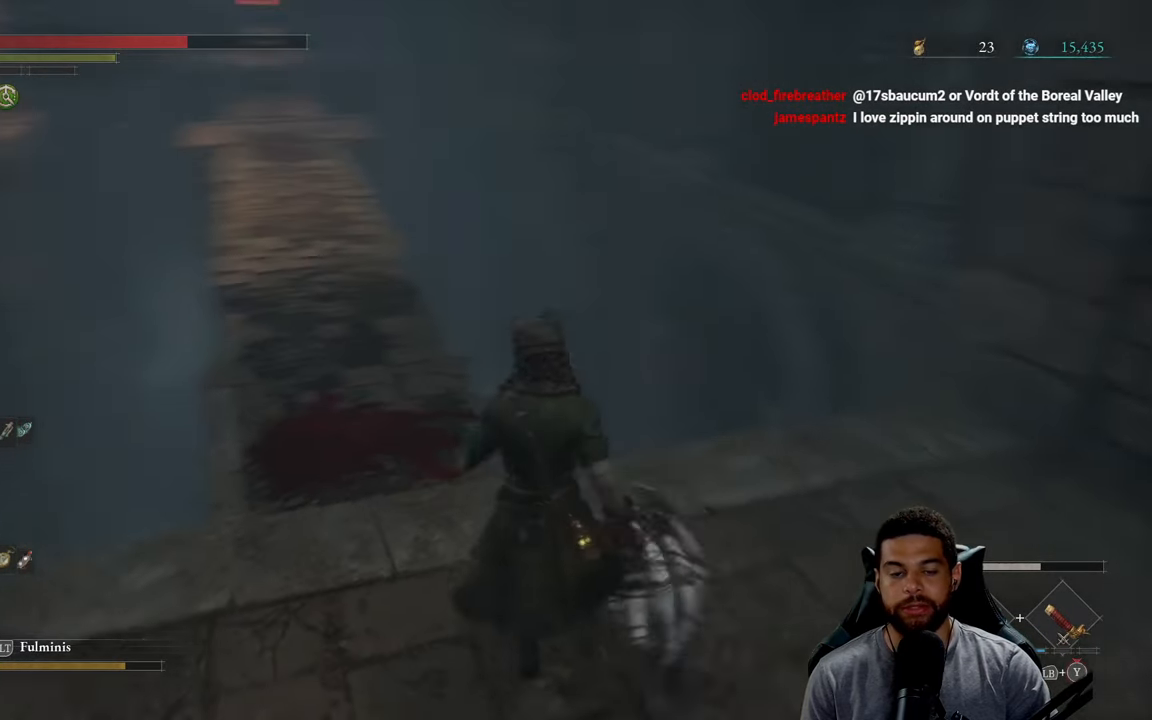
{"buttons": [], "left_stick": "down-left", "right_stick": "center", "events": [[34, "right_stick", "center"], [117, "left_stick", "center"], [184, "right_stick", "up-left"], [284, "right_stick", "center"], [317, "left_stick", "down-left"]]}
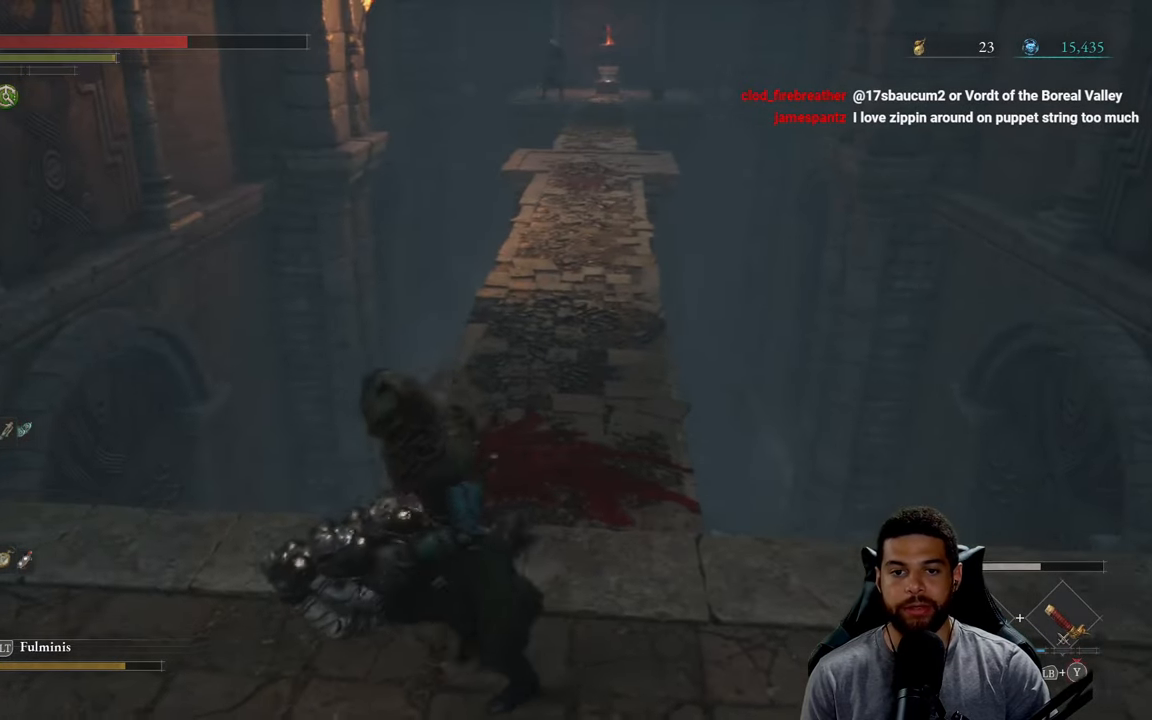
{"buttons": [], "left_stick": "center", "right_stick": "center", "events": [[100, "left_stick", "down-right"], [234, "left_stick", "center"]]}
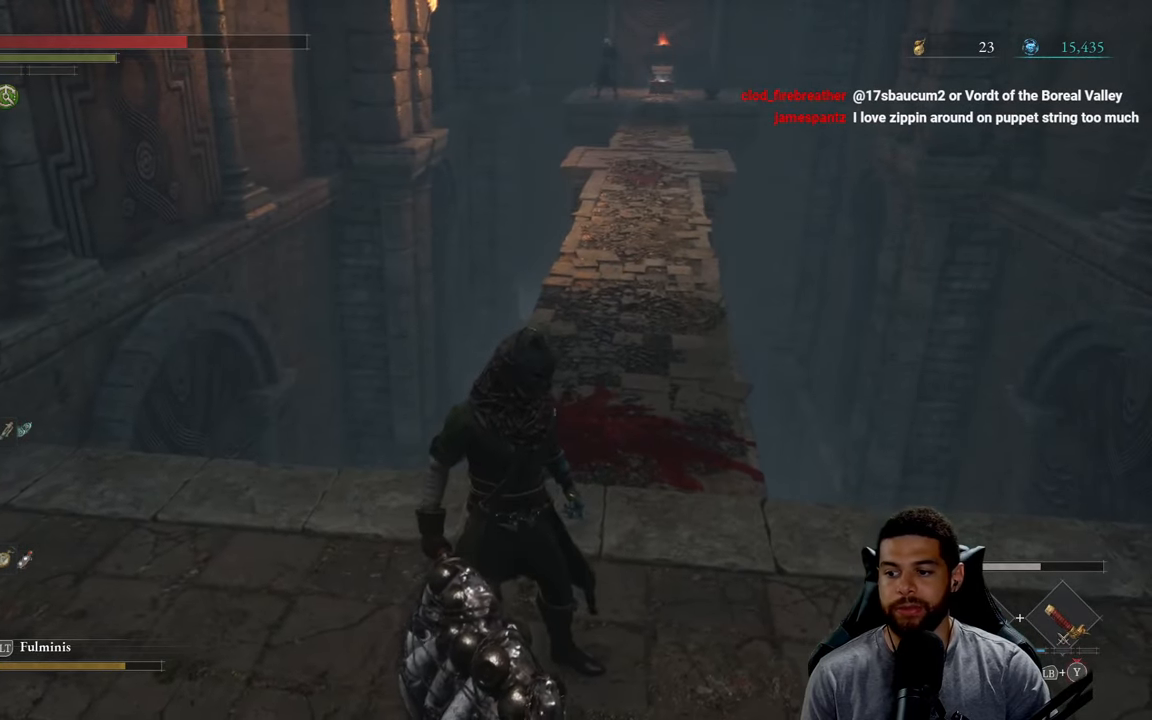
{"buttons": [], "left_stick": "center", "right_stick": "center", "events": [[267, "left_stick", "down"], [467, "left_stick", "center"]]}
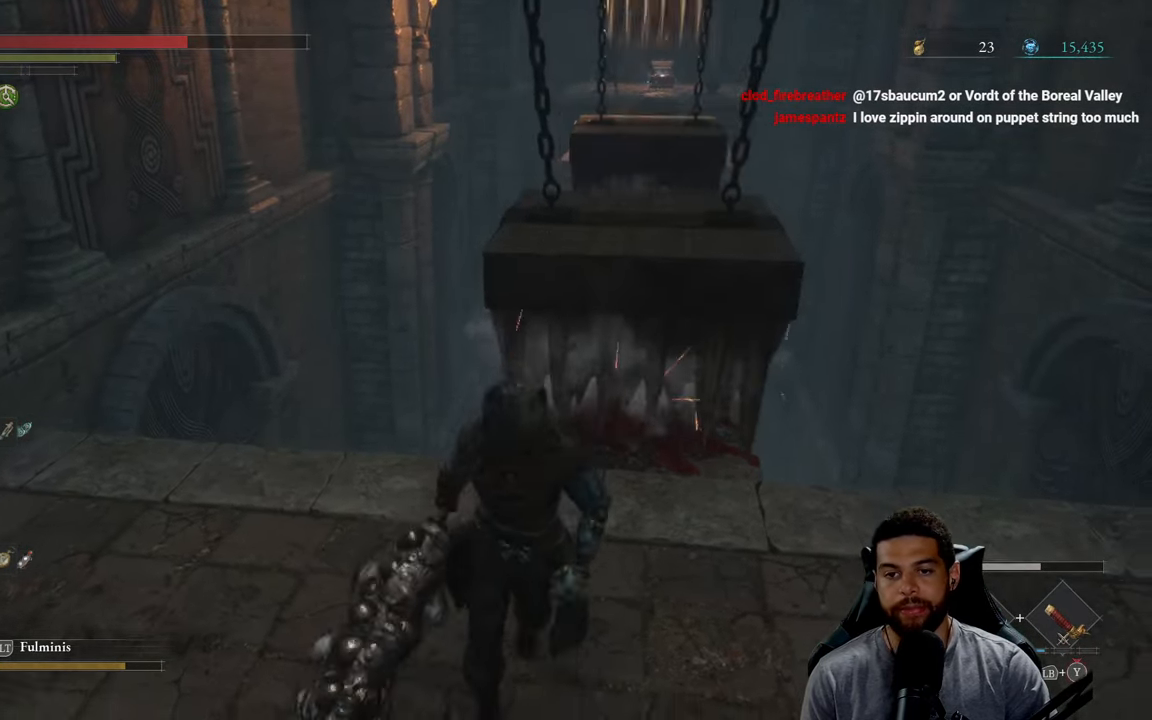
{"buttons": [], "left_stick": "up", "right_stick": "center", "events": [[17, "left_stick", "up"], [133, "left_stick", "center"], [466, "left_stick", "up"]]}
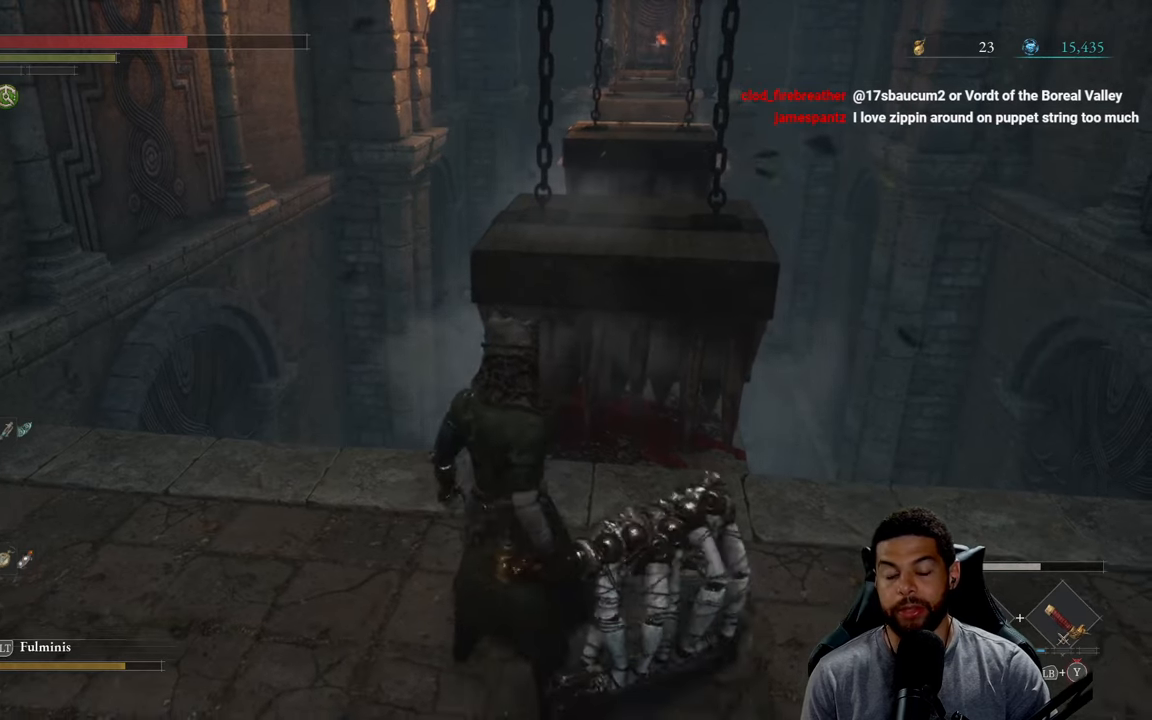
{"buttons": [], "left_stick": "center", "right_stick": "center", "events": [[116, "left_stick", "center"], [383, "left_stick", "up"], [500, "left_stick", "center"]]}